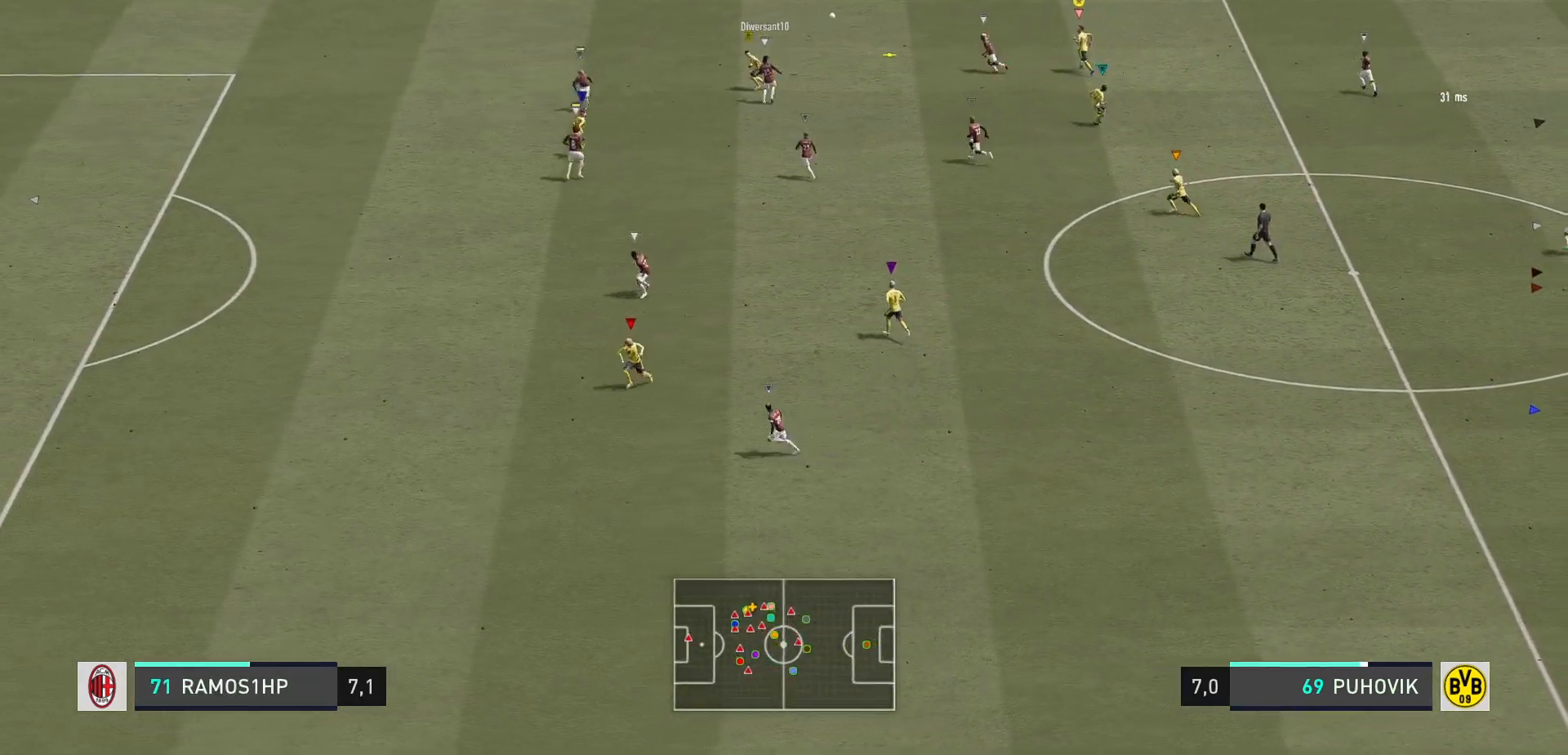
Gameplay with a controller (Xbox layout); each line is a JSON object with the inputs held at the frame after it. "events" lists button and stick changes between this image and that frame as [ms after this image, input, new state], when the widget could be followed in between. Not read: L3 R3 left_stick.
{"buttons": ["L2", "R2"], "right_stick": "center", "events": [[83, "R2", "down"], [483, "L2", "down"]]}
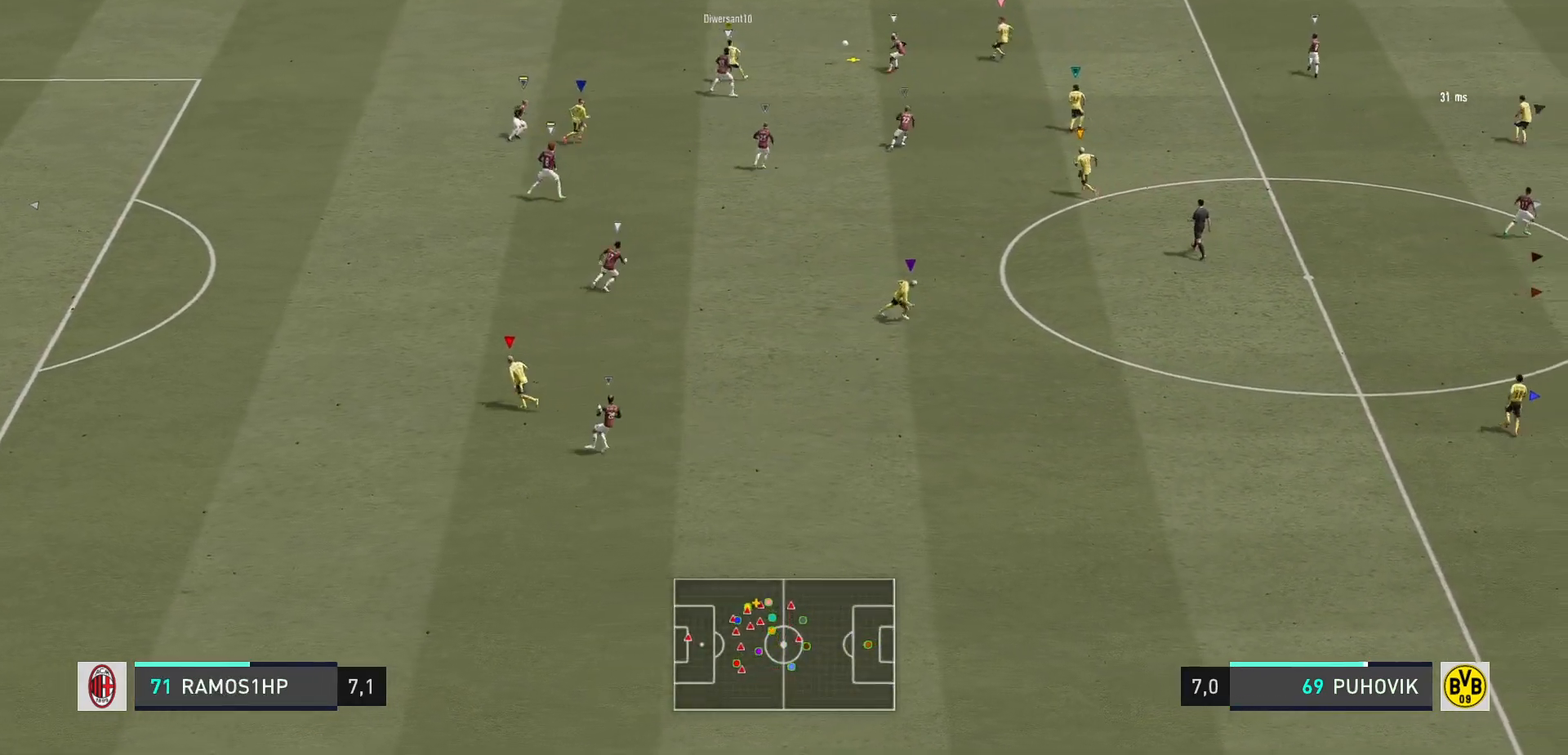
{"buttons": ["L2", "R2"], "right_stick": "center", "events": []}
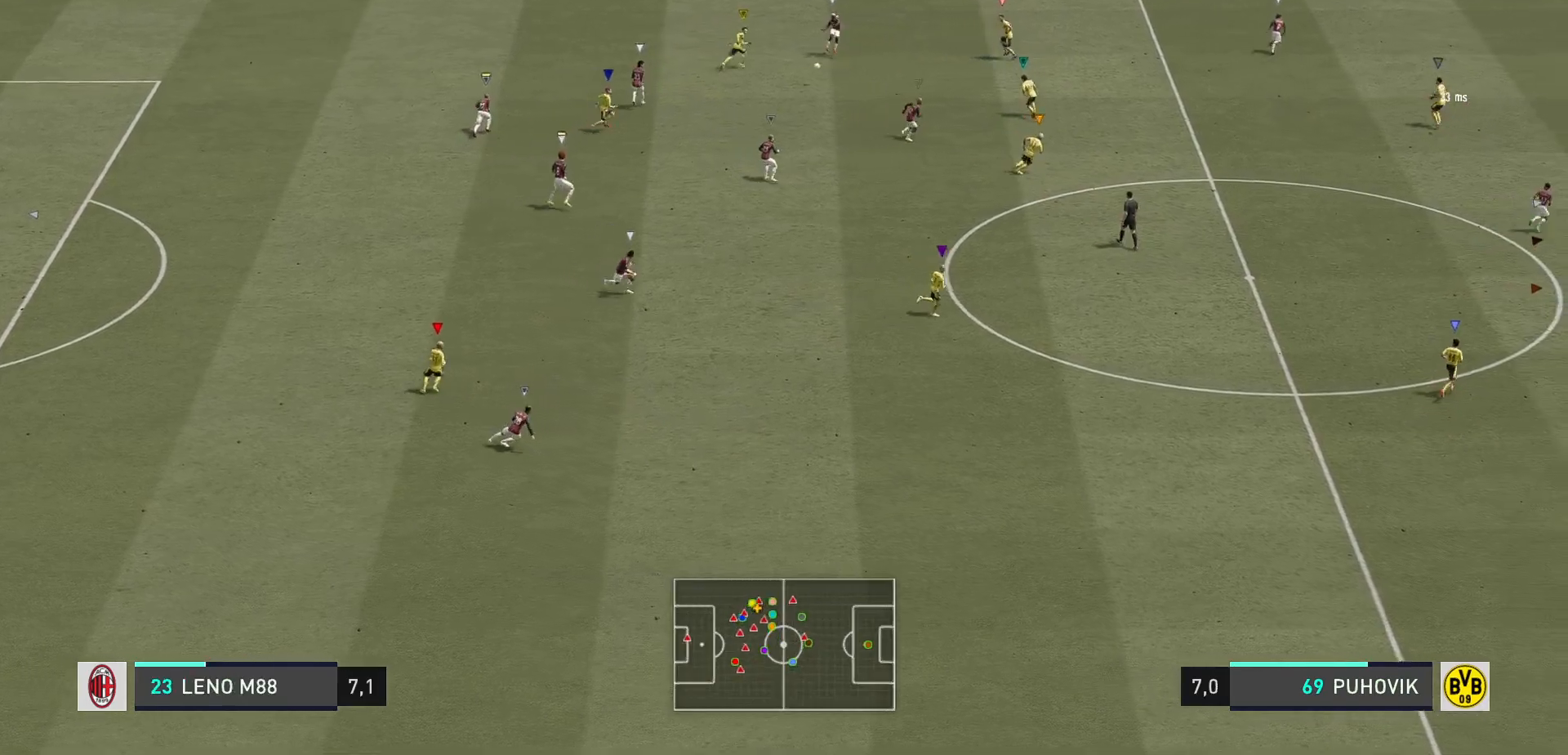
{"buttons": ["R2"], "right_stick": "center", "events": [[183, "L2", "up"]]}
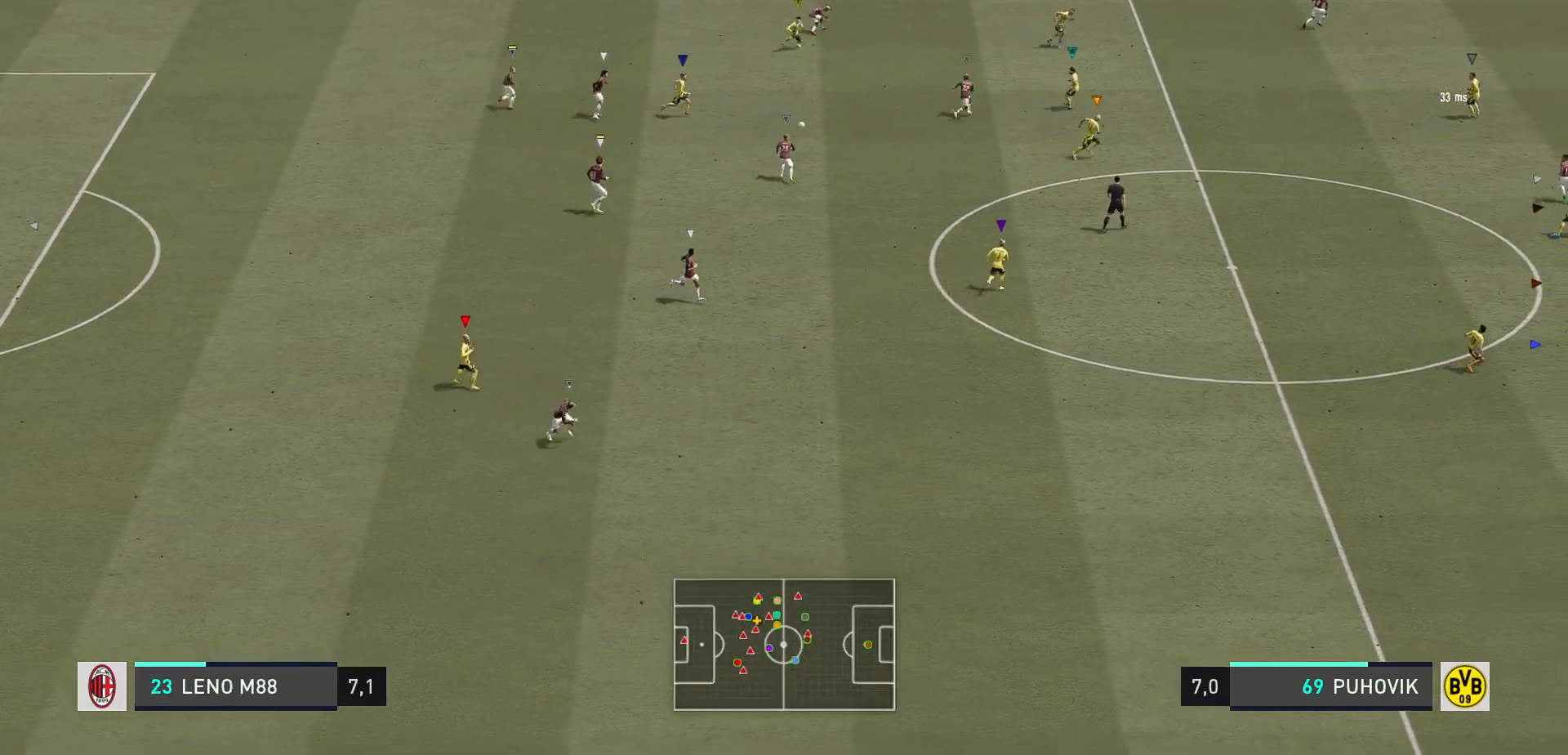
{"buttons": ["R2"], "right_stick": "center", "events": []}
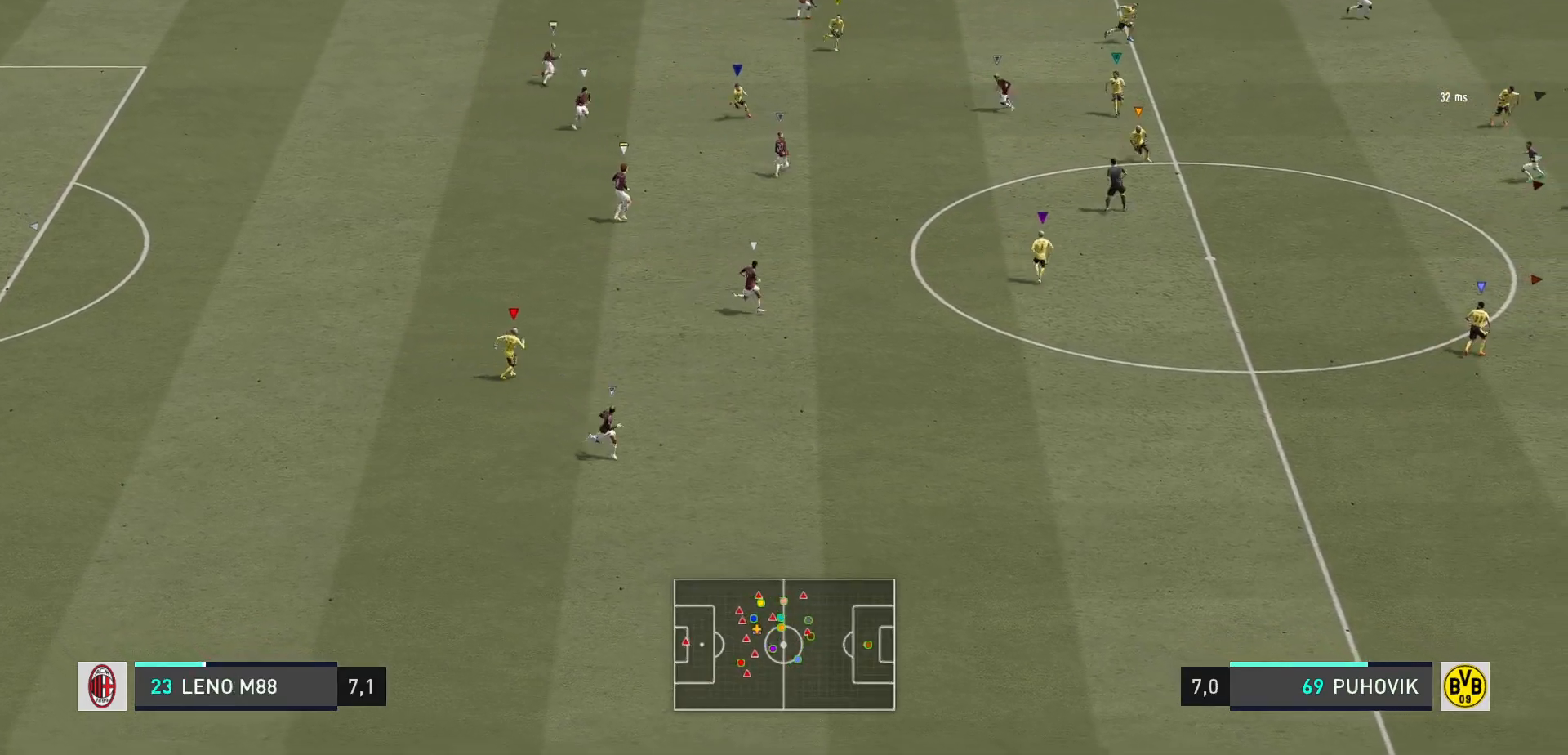
{"buttons": ["R2"], "right_stick": "center", "events": []}
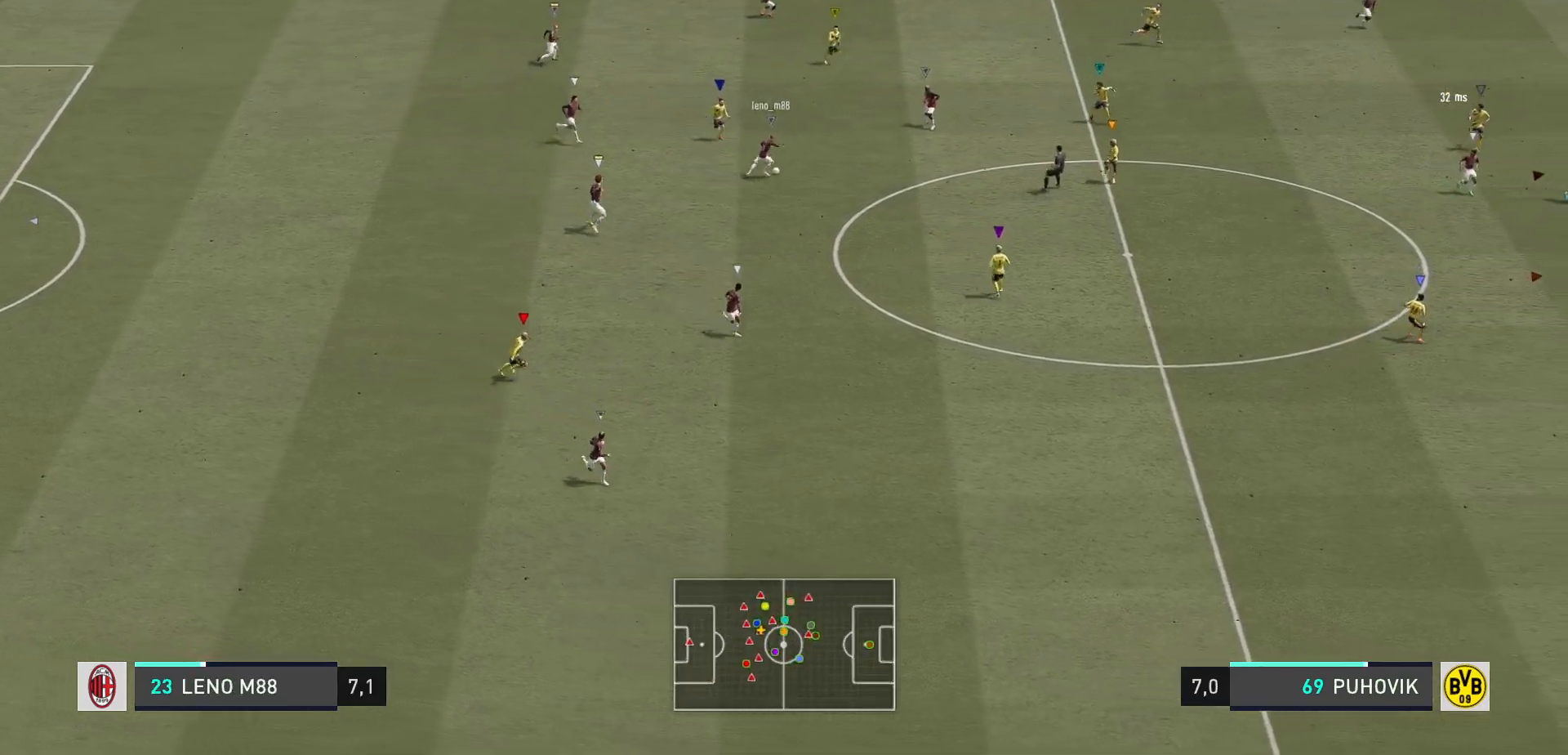
{"buttons": ["R2"], "right_stick": "center", "events": []}
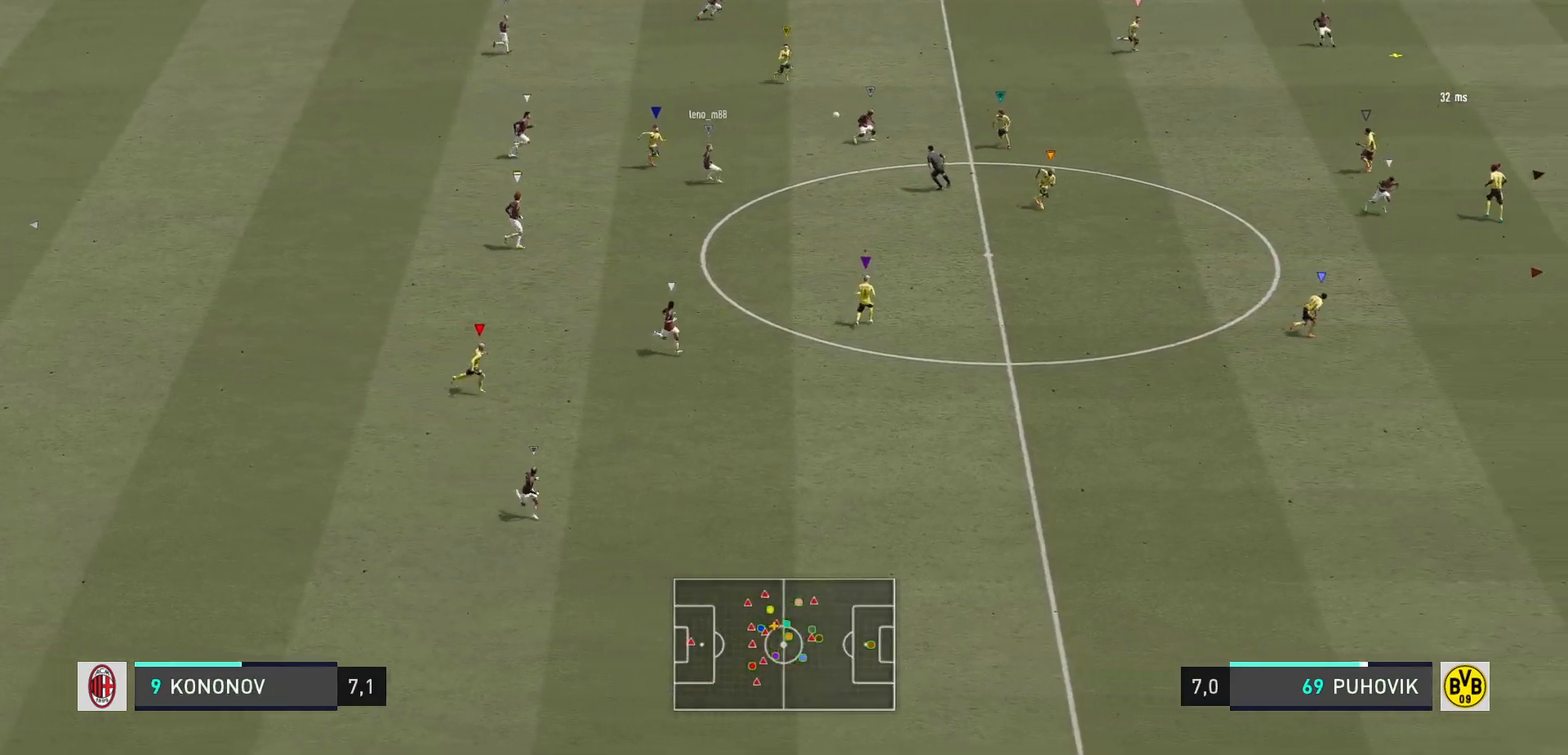
{"buttons": ["R2"], "right_stick": "center", "events": []}
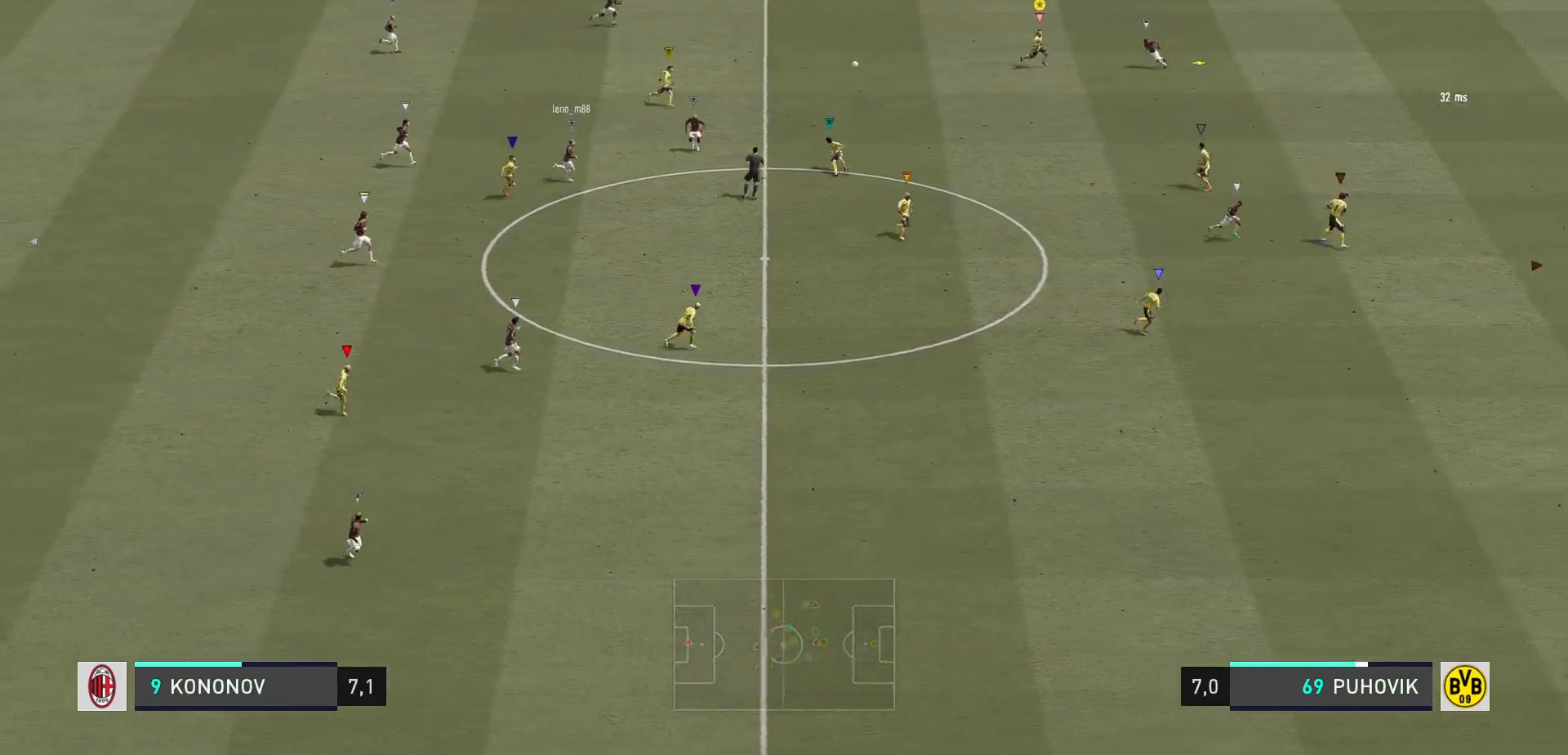
{"buttons": [], "right_stick": "center", "events": [[167, "A", "down"], [283, "R2", "up"], [433, "A", "up"]]}
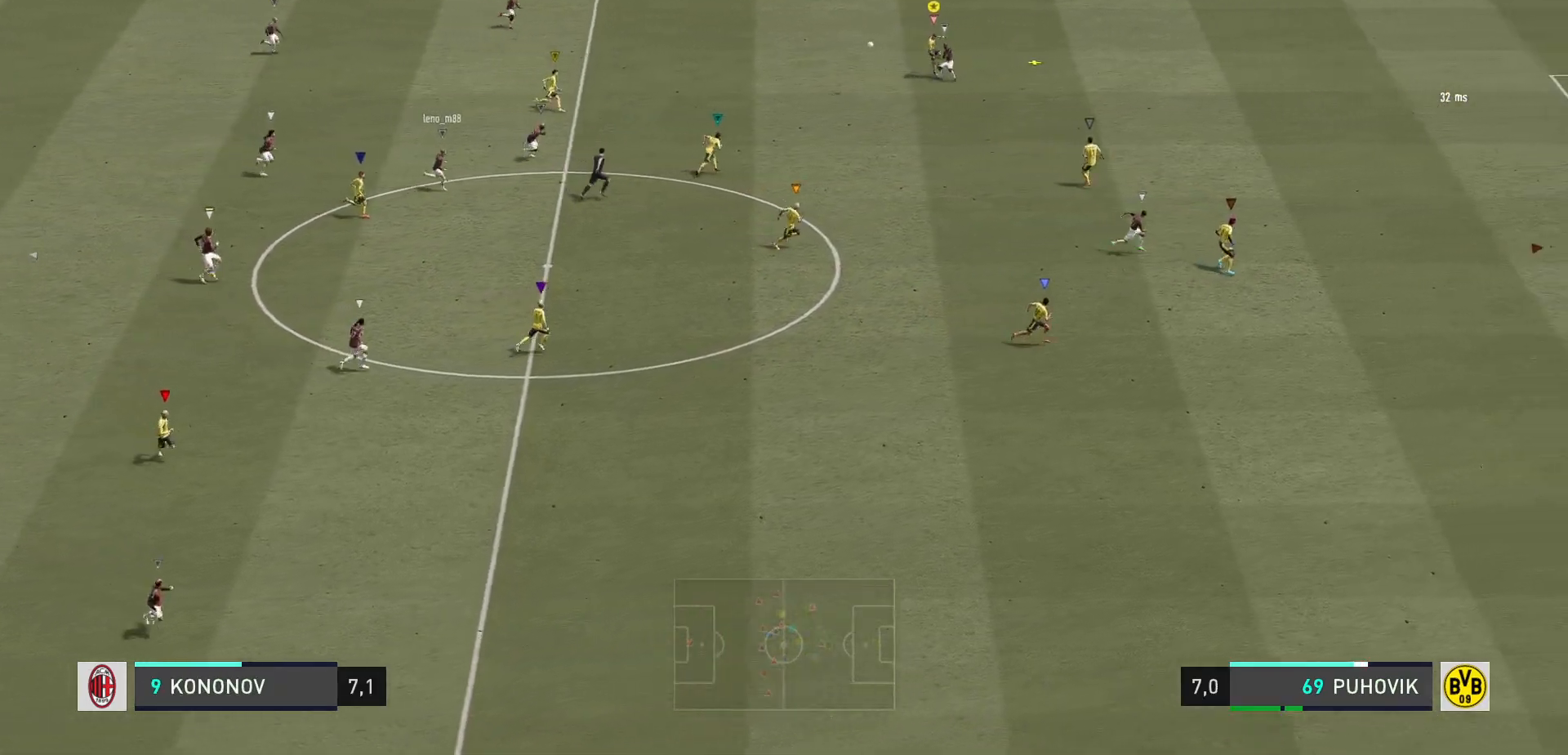
{"buttons": ["R2"], "right_stick": "center", "events": [[150, "R2", "down"]]}
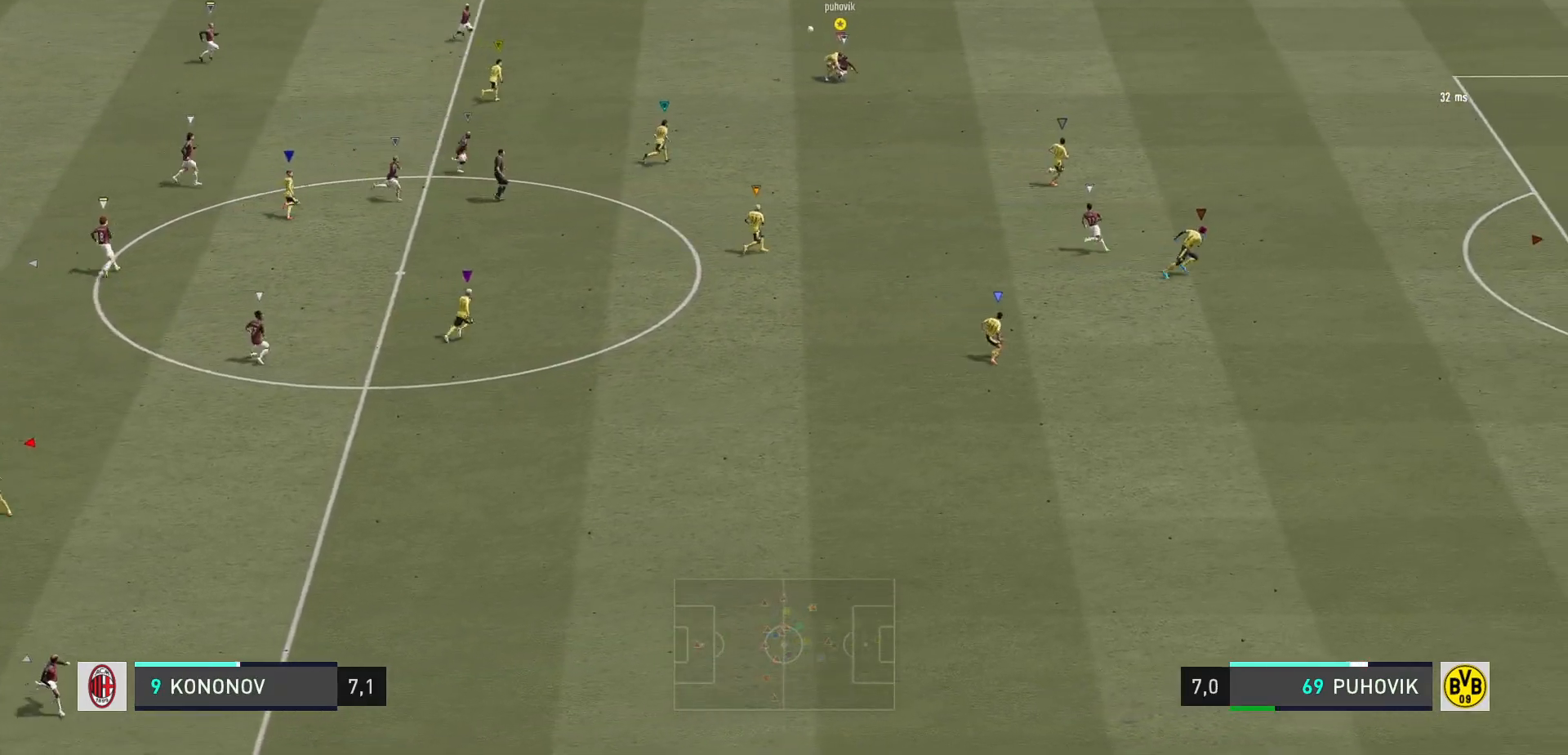
{"buttons": [], "right_stick": "center", "events": [[100, "R2", "up"]]}
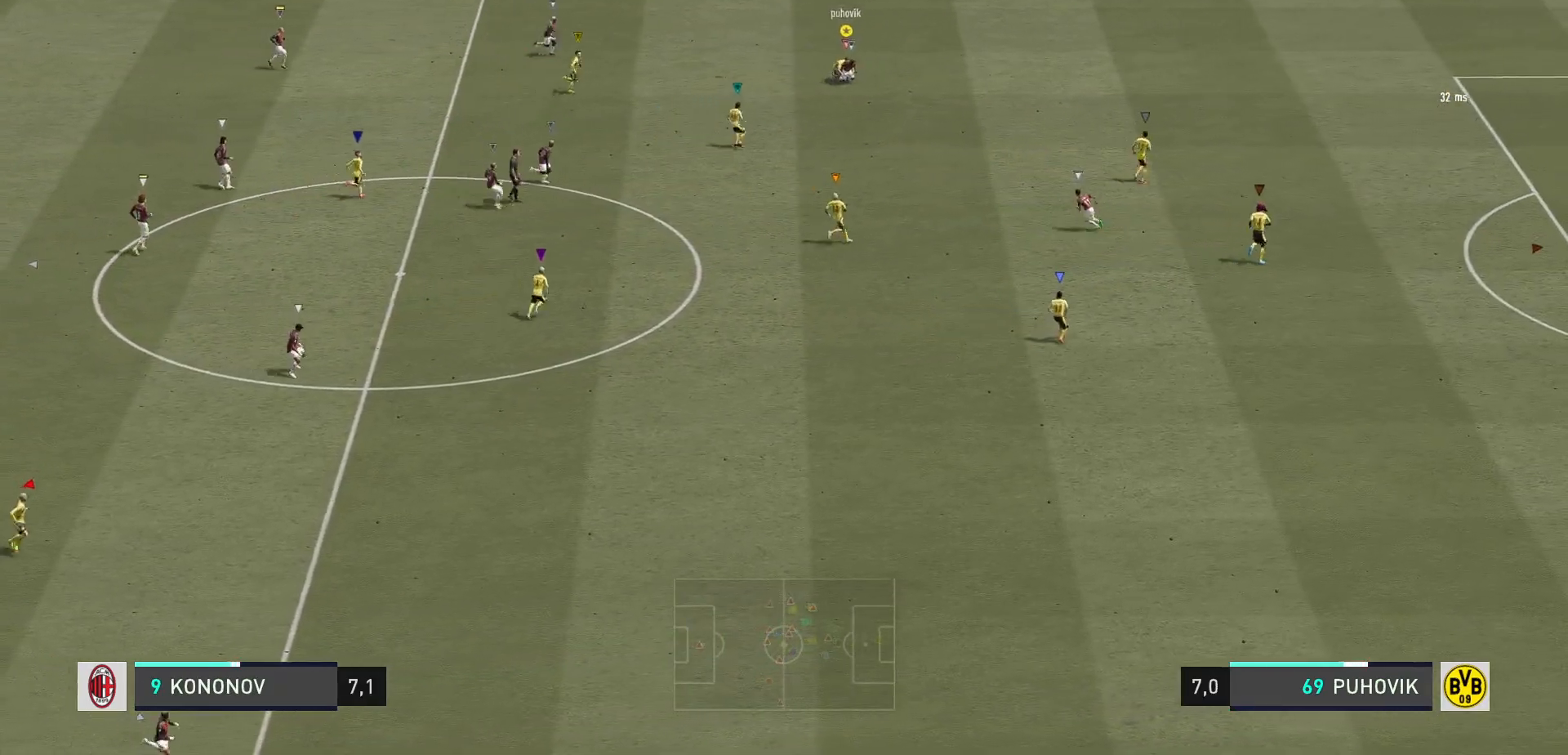
{"buttons": ["R2"], "right_stick": "center", "events": [[83, "R2", "down"]]}
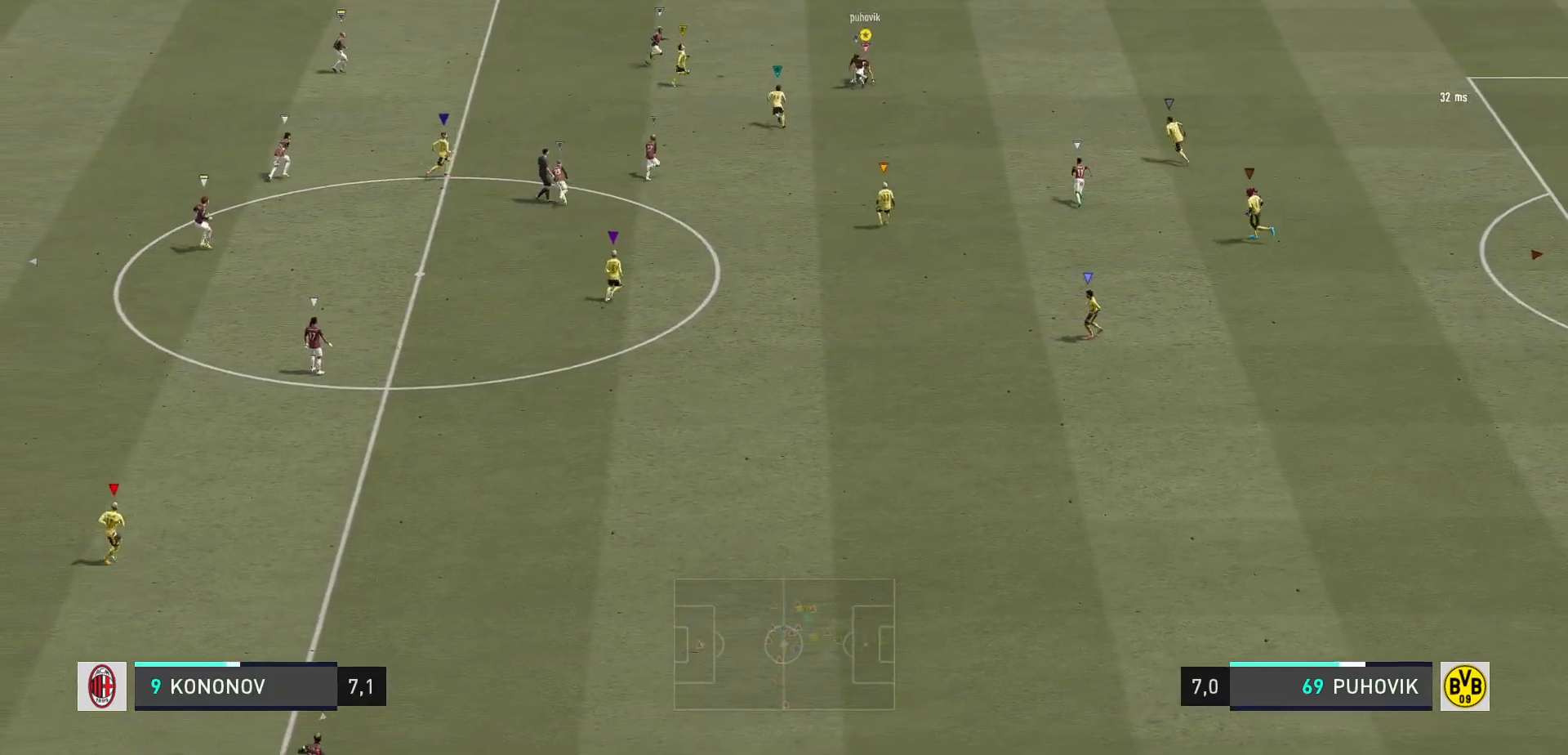
{"buttons": [], "right_stick": "center", "events": [[33, "L2", "down"], [350, "L2", "up"], [483, "R2", "up"]]}
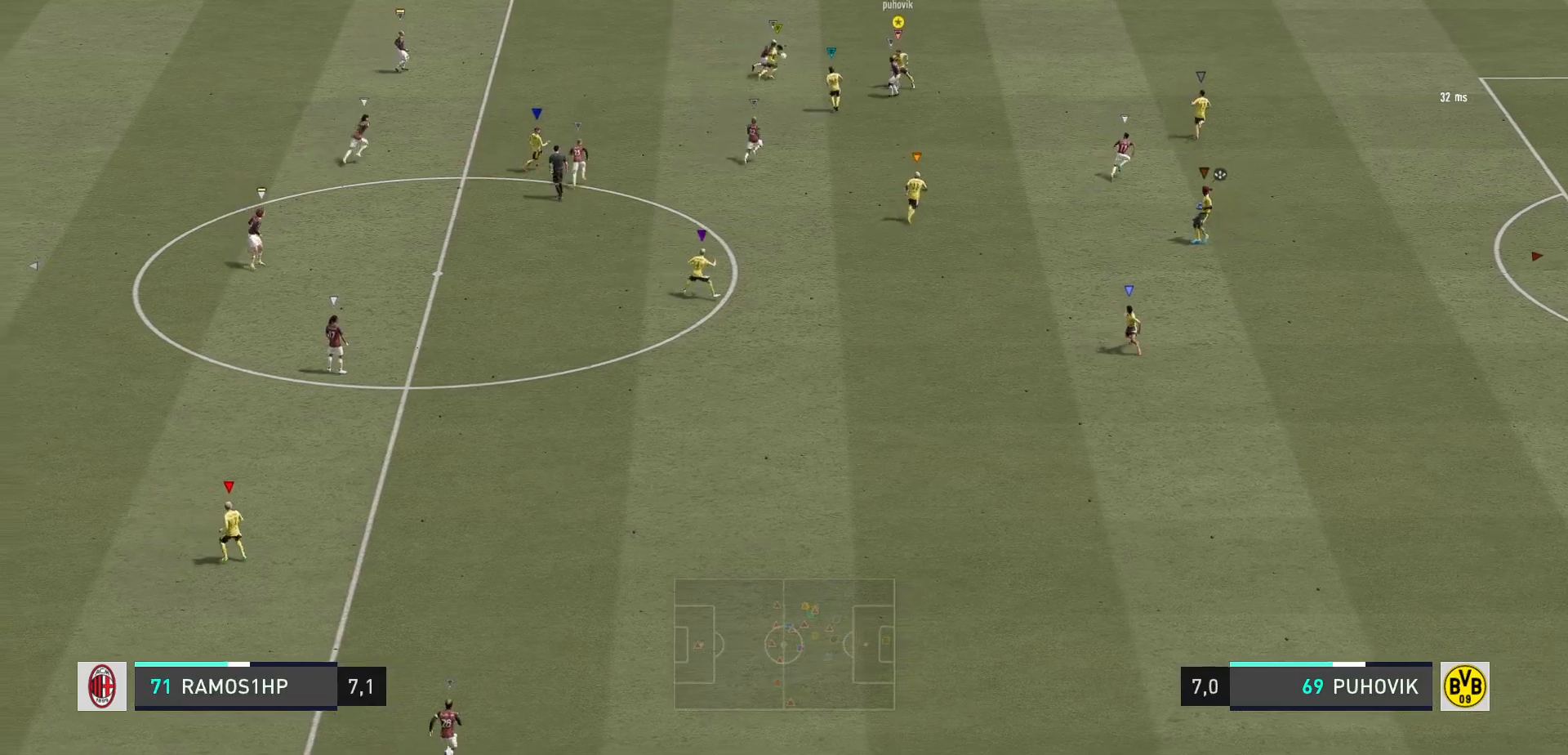
{"buttons": [], "right_stick": "center", "events": []}
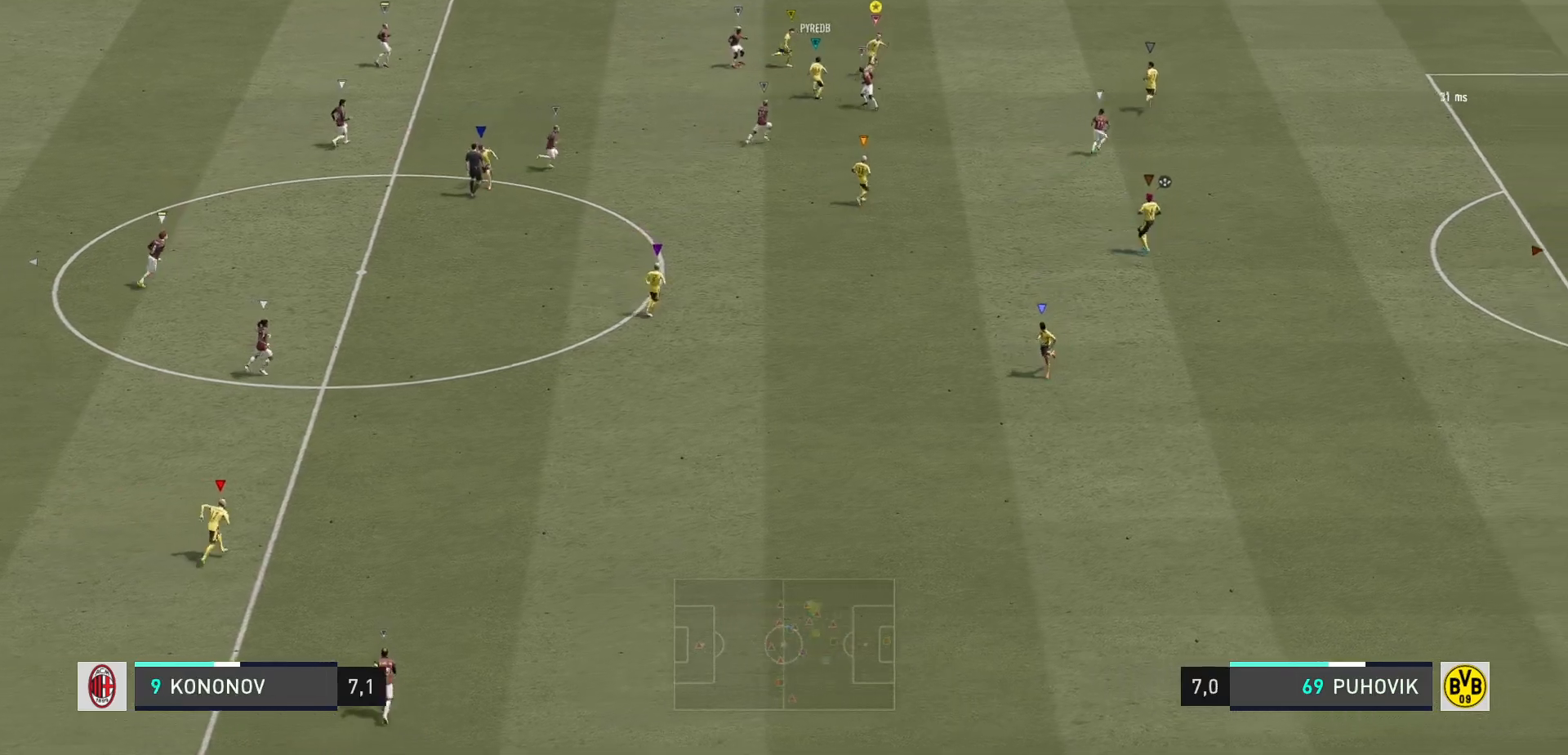
{"buttons": [], "right_stick": "center", "events": []}
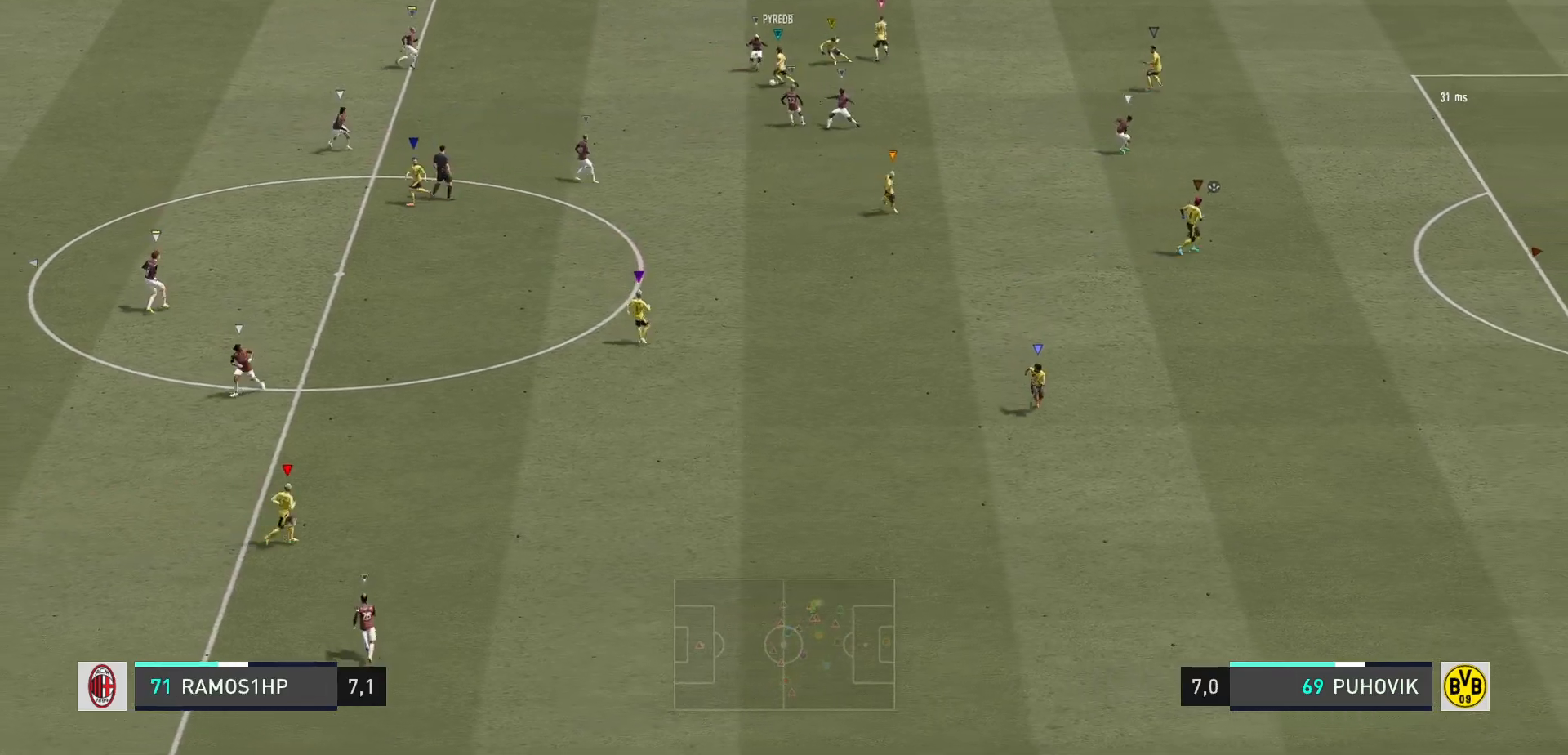
{"buttons": [], "right_stick": "center", "events": []}
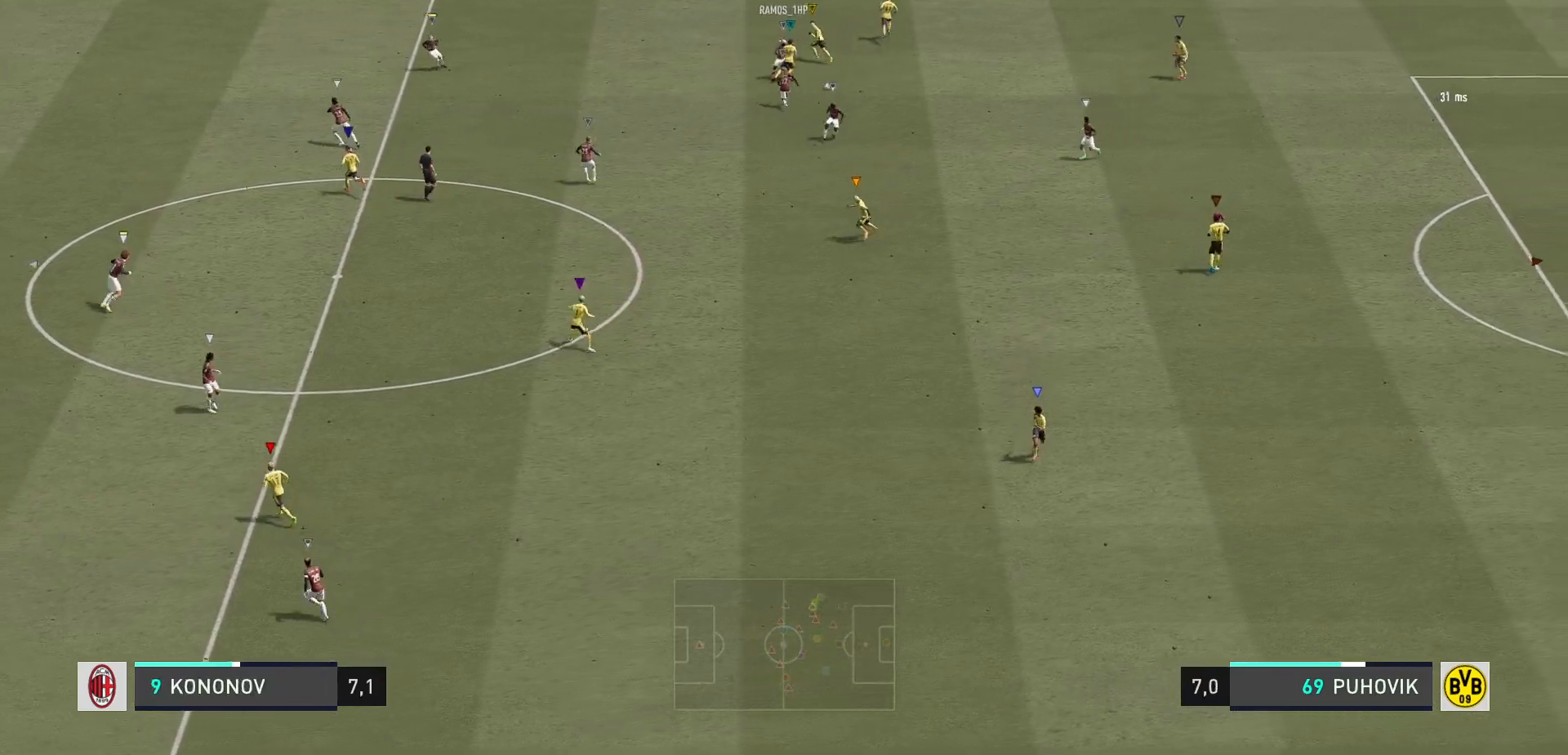
{"buttons": [], "right_stick": "center", "events": []}
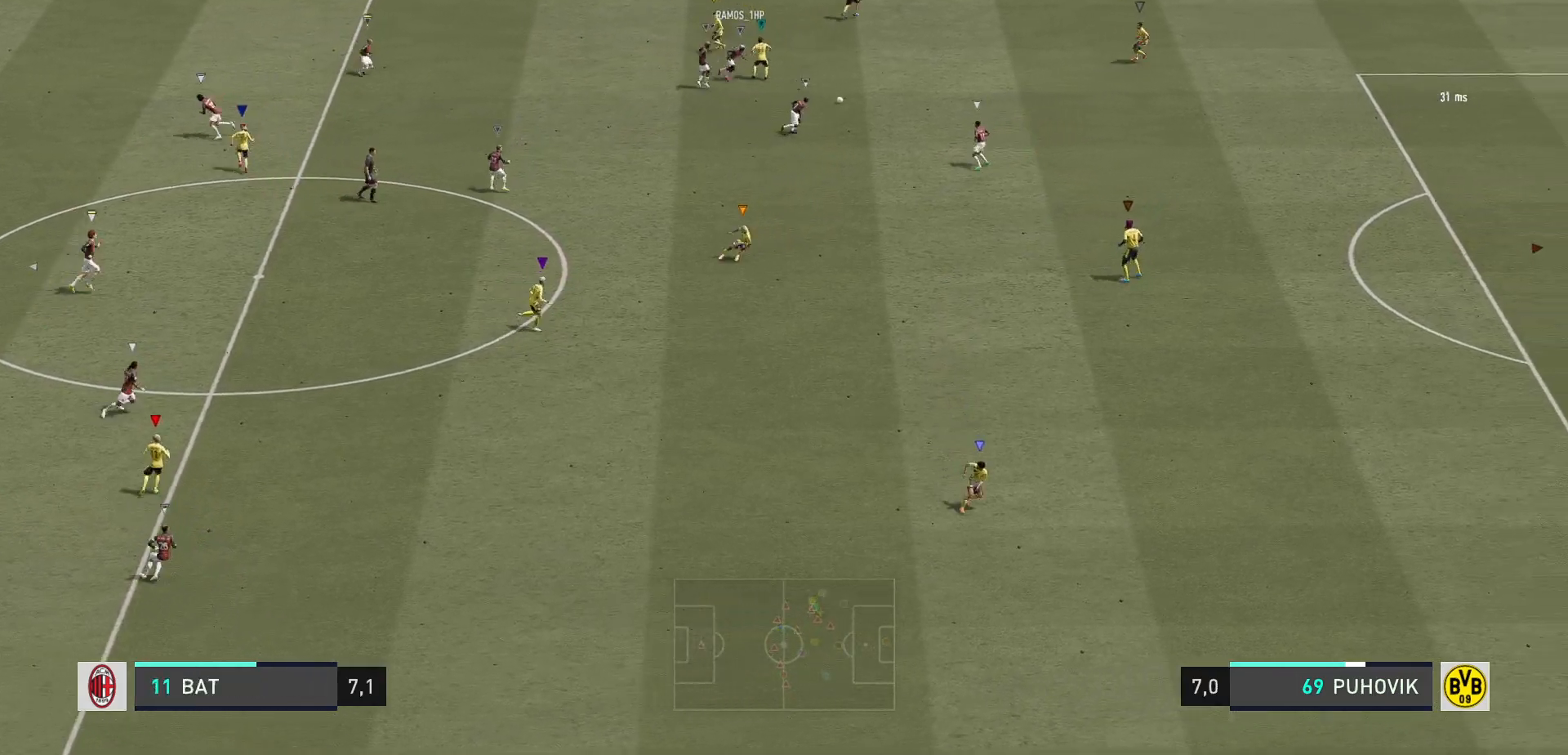
{"buttons": ["L2", "R2"], "right_stick": "center", "events": [[17, "R2", "down"], [133, "L2", "down"]]}
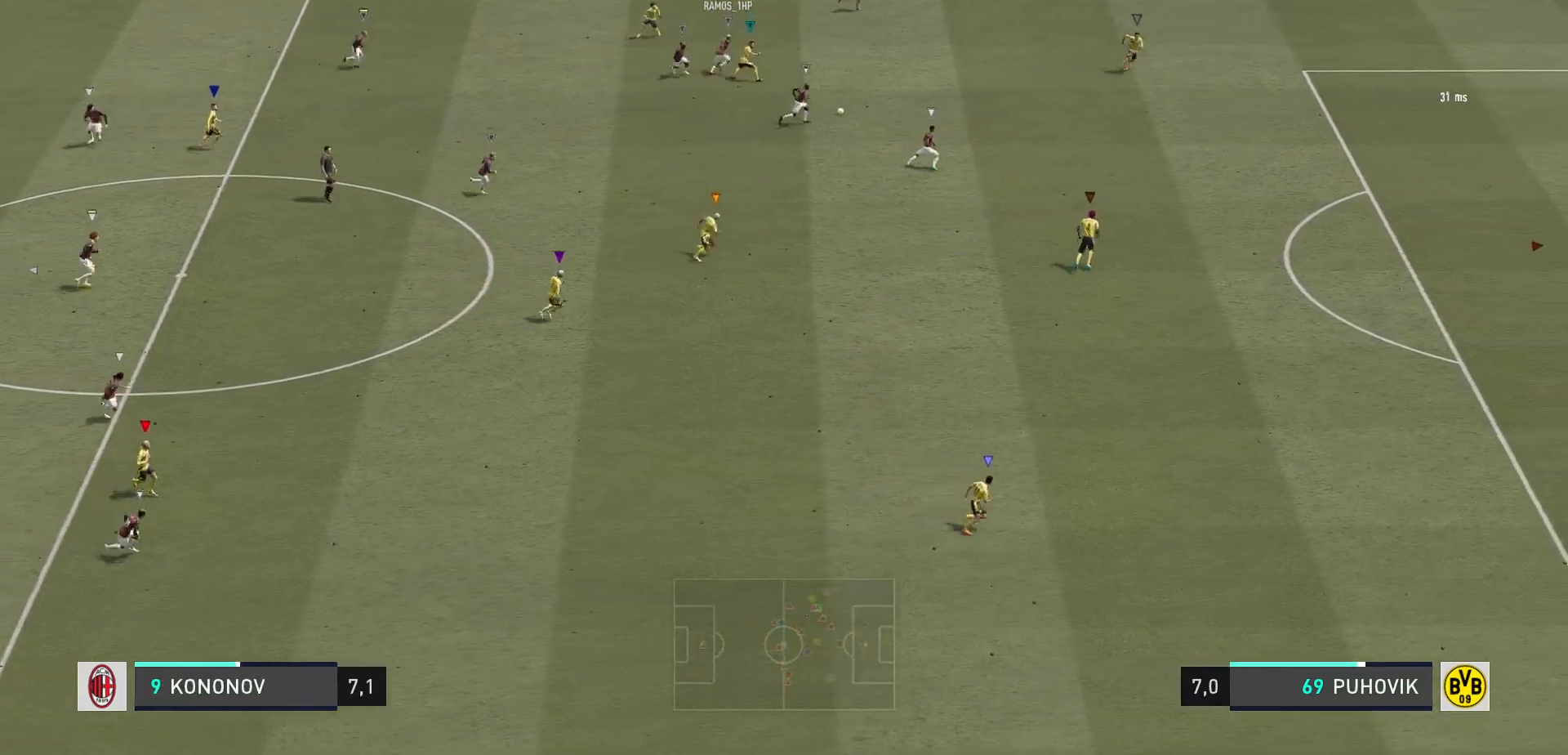
{"buttons": ["R2"], "right_stick": "center", "events": [[83, "L2", "up"]]}
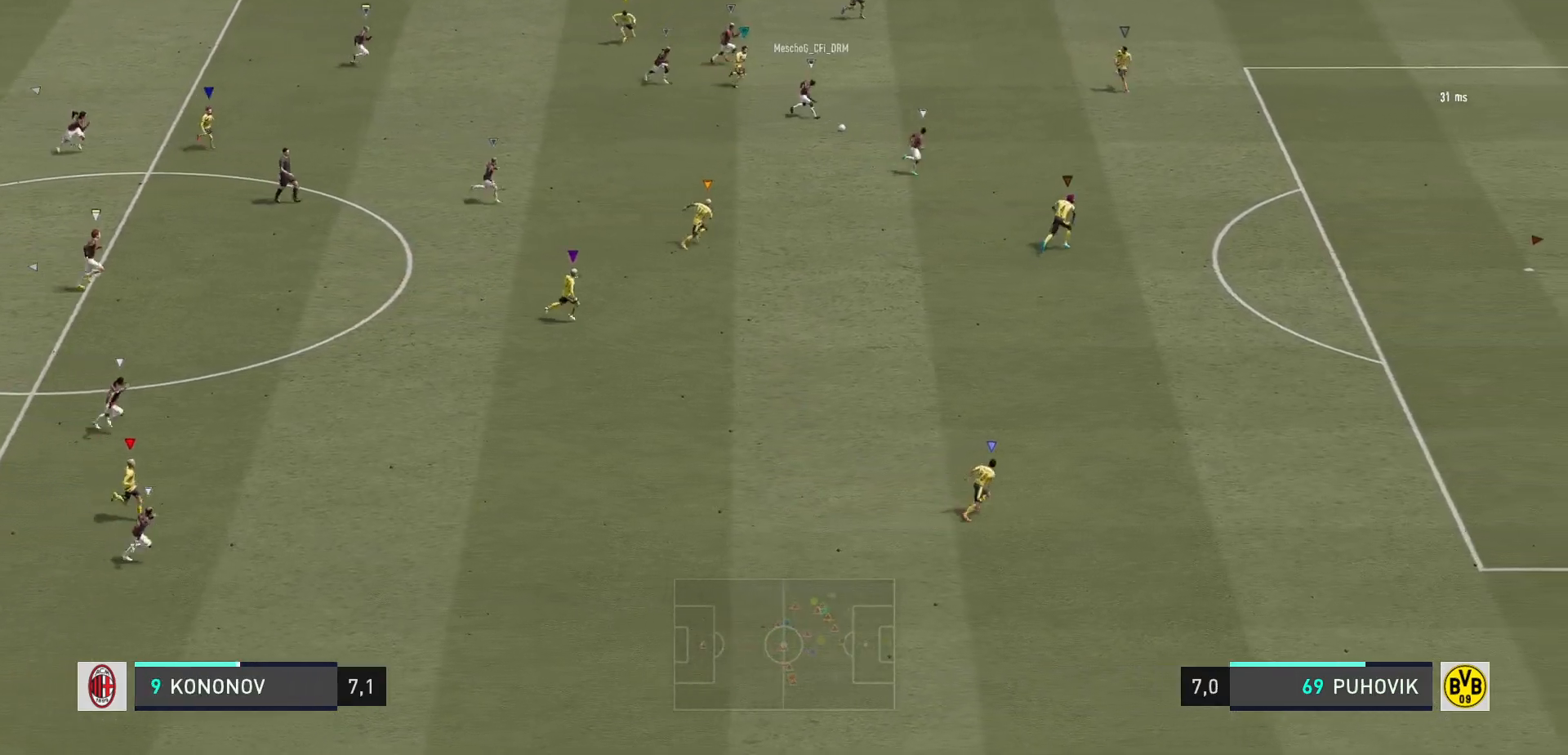
{"buttons": ["R2"], "right_stick": "center", "events": []}
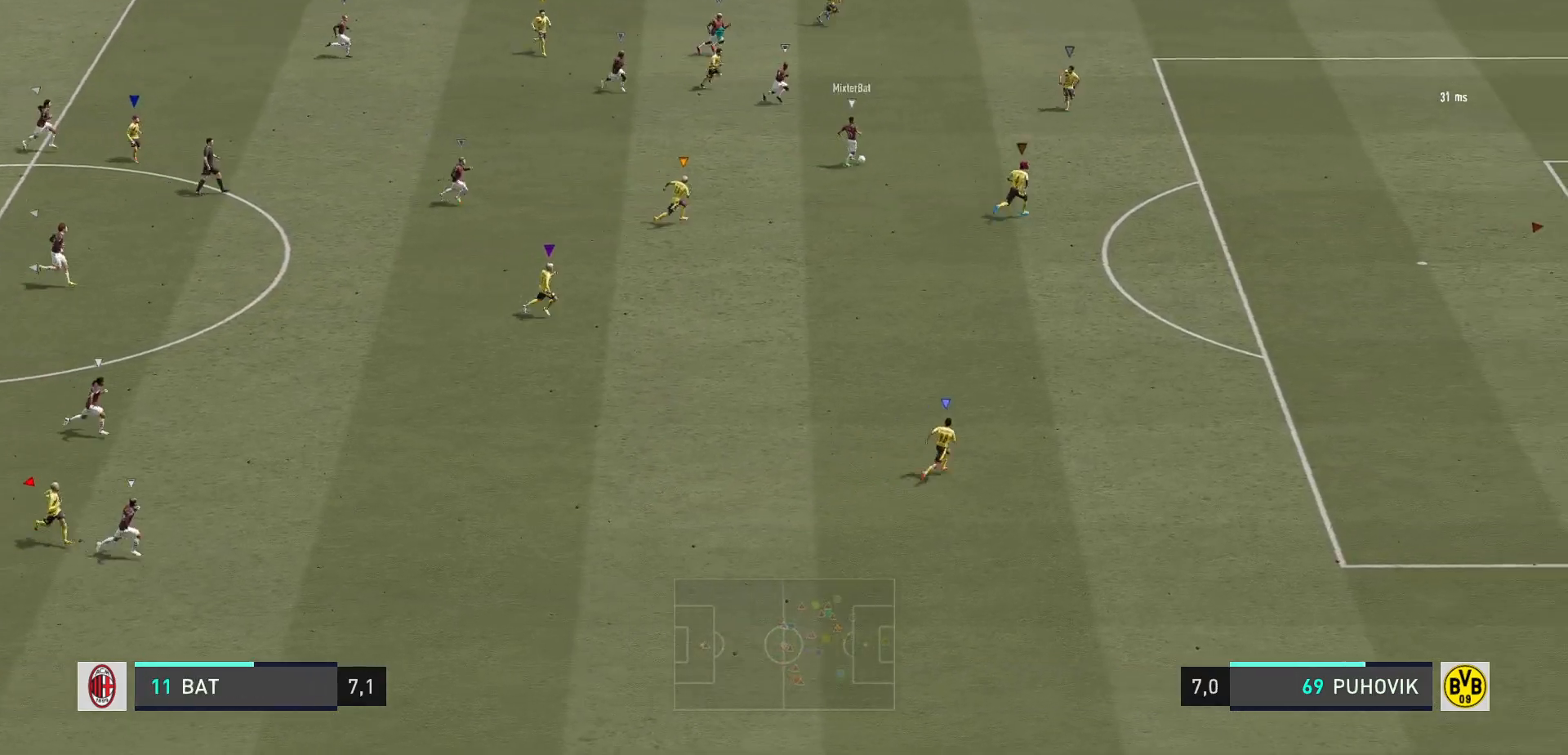
{"buttons": ["R2"], "right_stick": "center", "events": []}
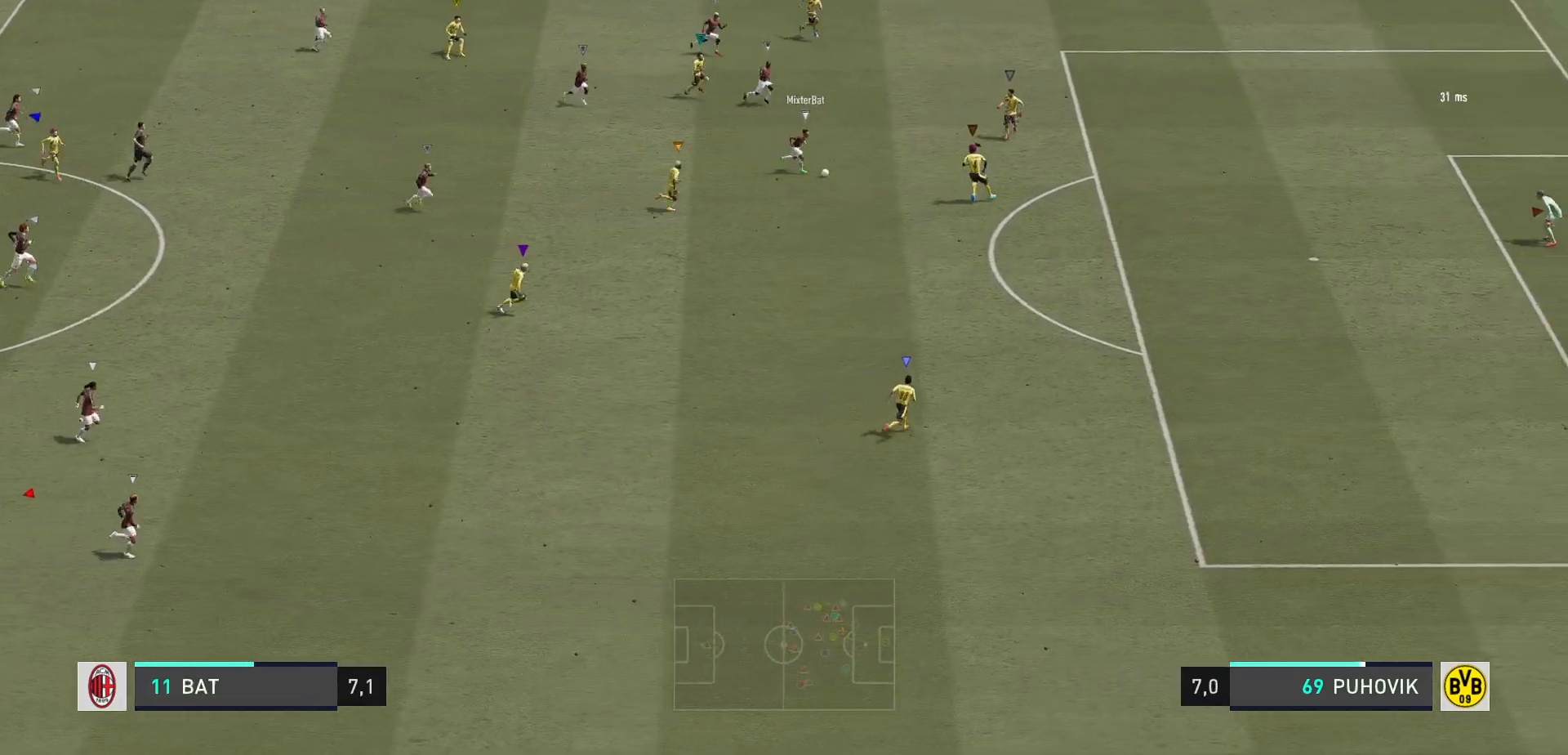
{"buttons": ["R2"], "right_stick": "center", "events": []}
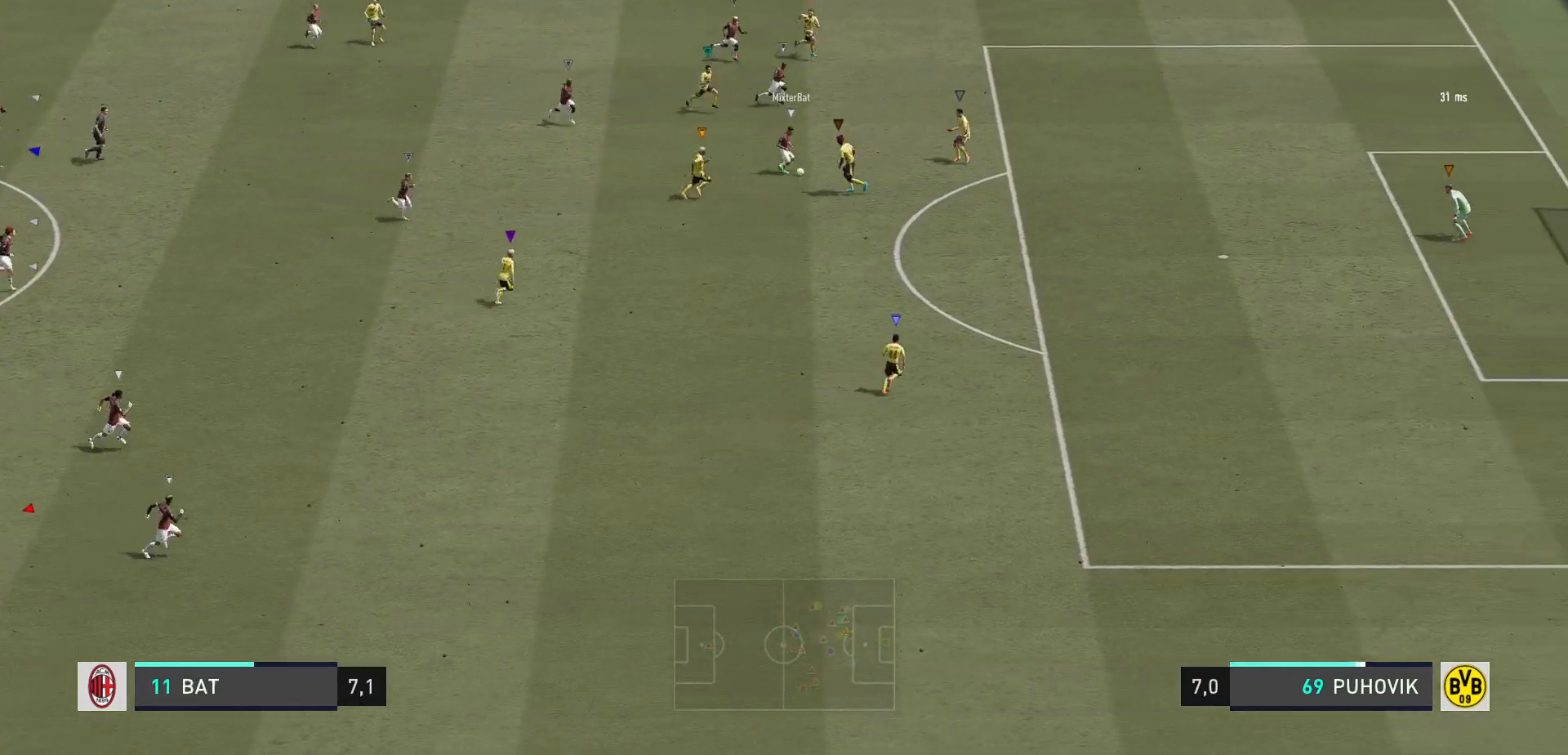
{"buttons": ["R2"], "right_stick": "center", "events": []}
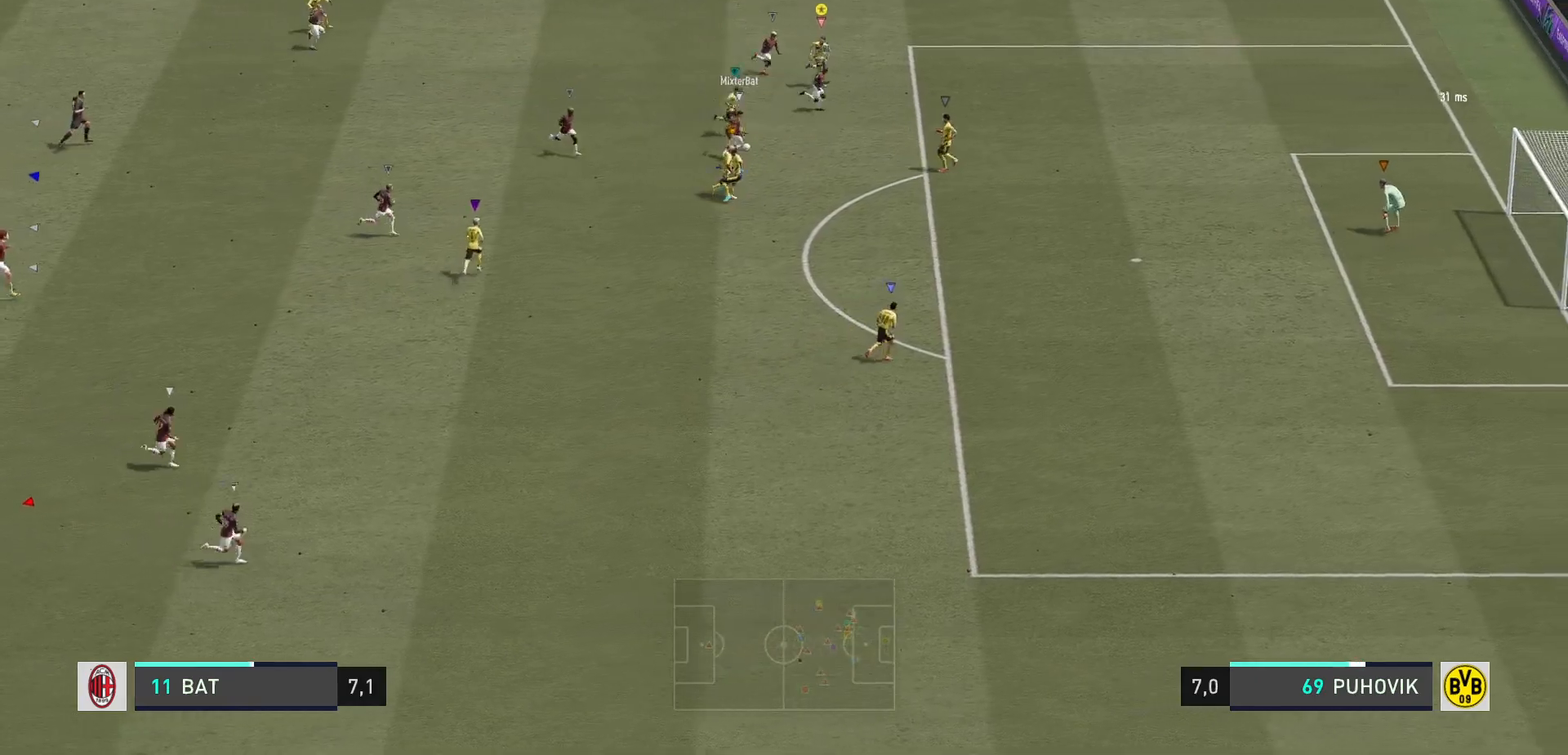
{"buttons": ["R2"], "right_stick": "center", "events": []}
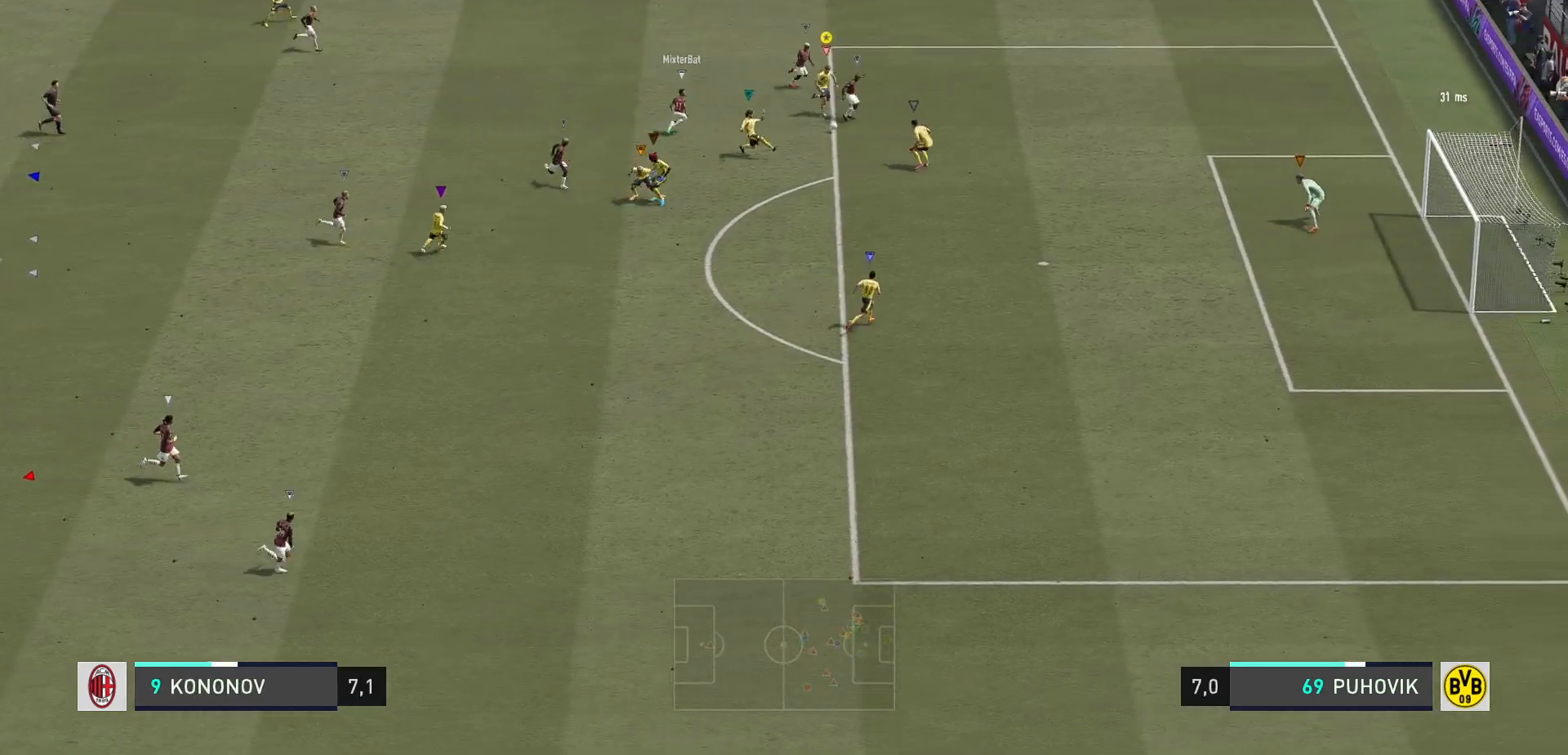
{"buttons": ["R2"], "right_stick": "center", "events": []}
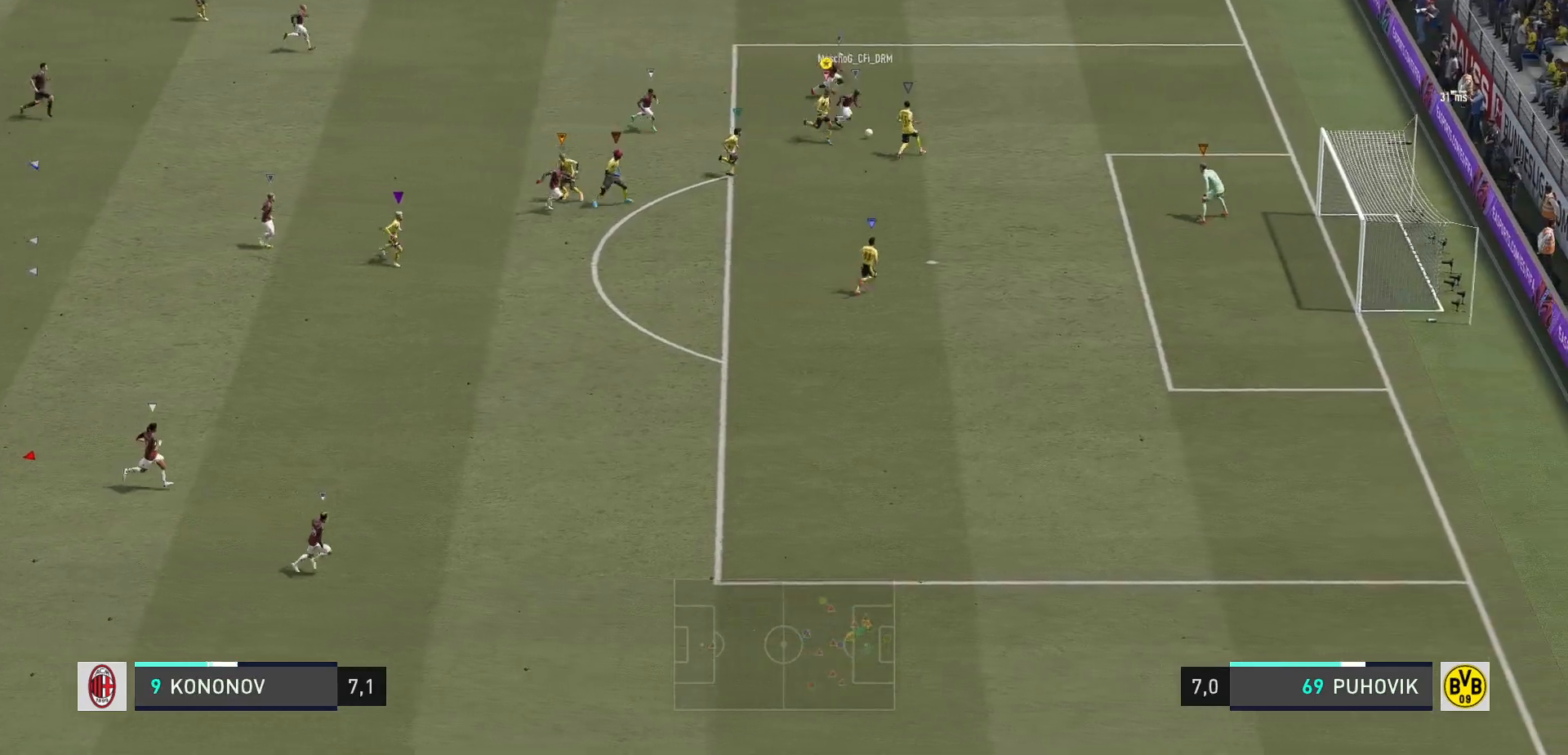
{"buttons": ["R2"], "right_stick": "center", "events": []}
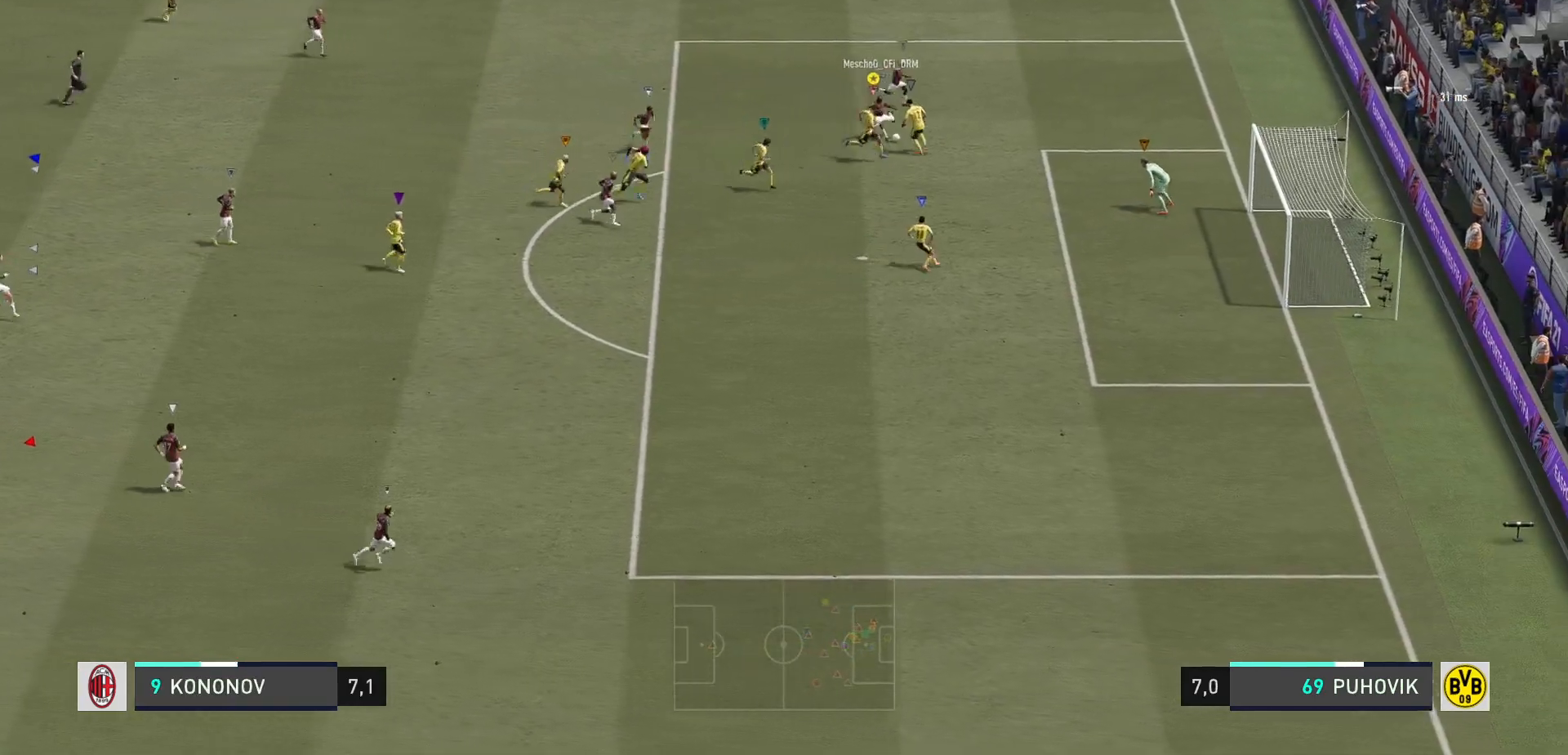
{"buttons": ["R2"], "right_stick": "center", "events": []}
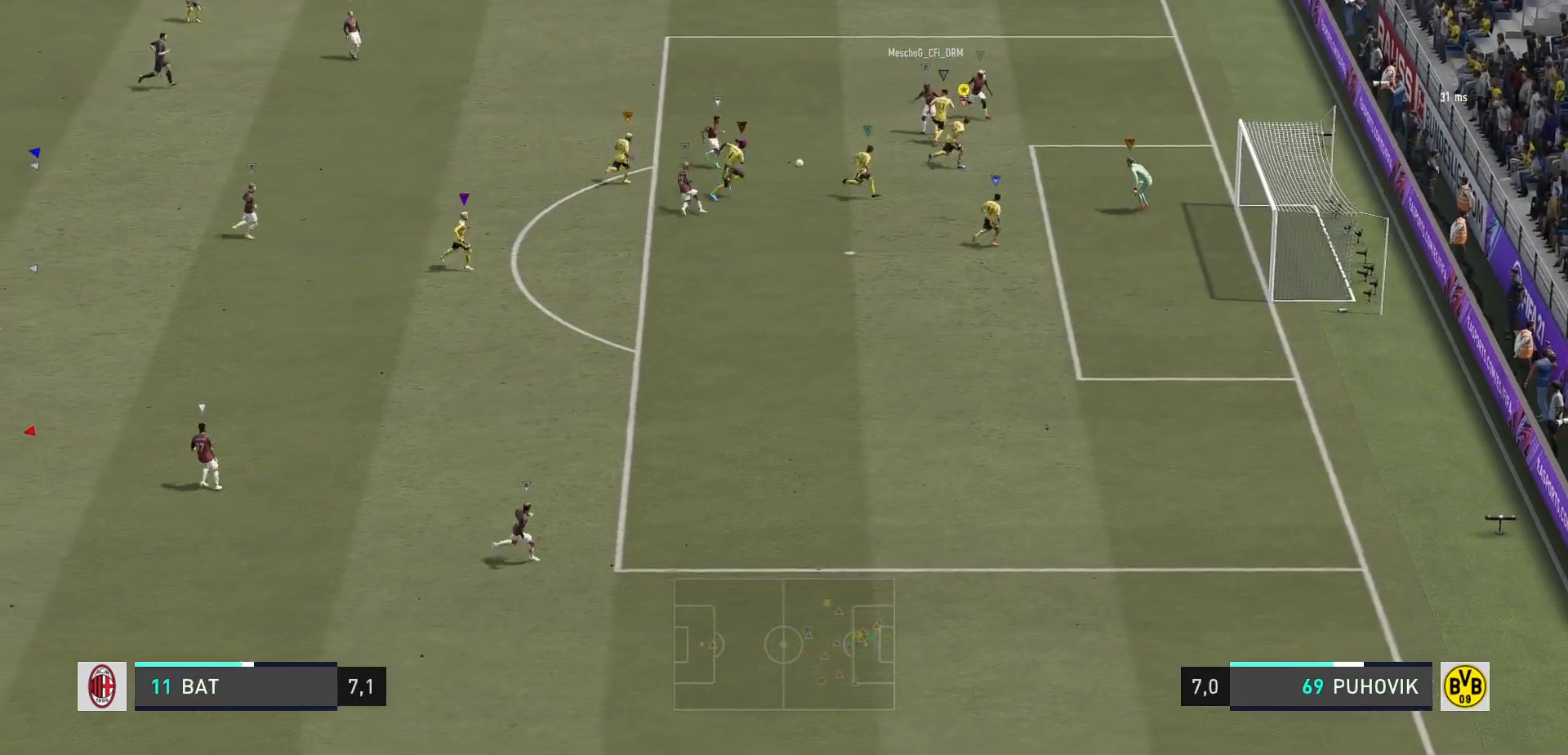
{"buttons": ["L2", "R2"], "right_stick": "center", "events": [[117, "R2", "up"], [317, "L2", "down"], [383, "R2", "down"]]}
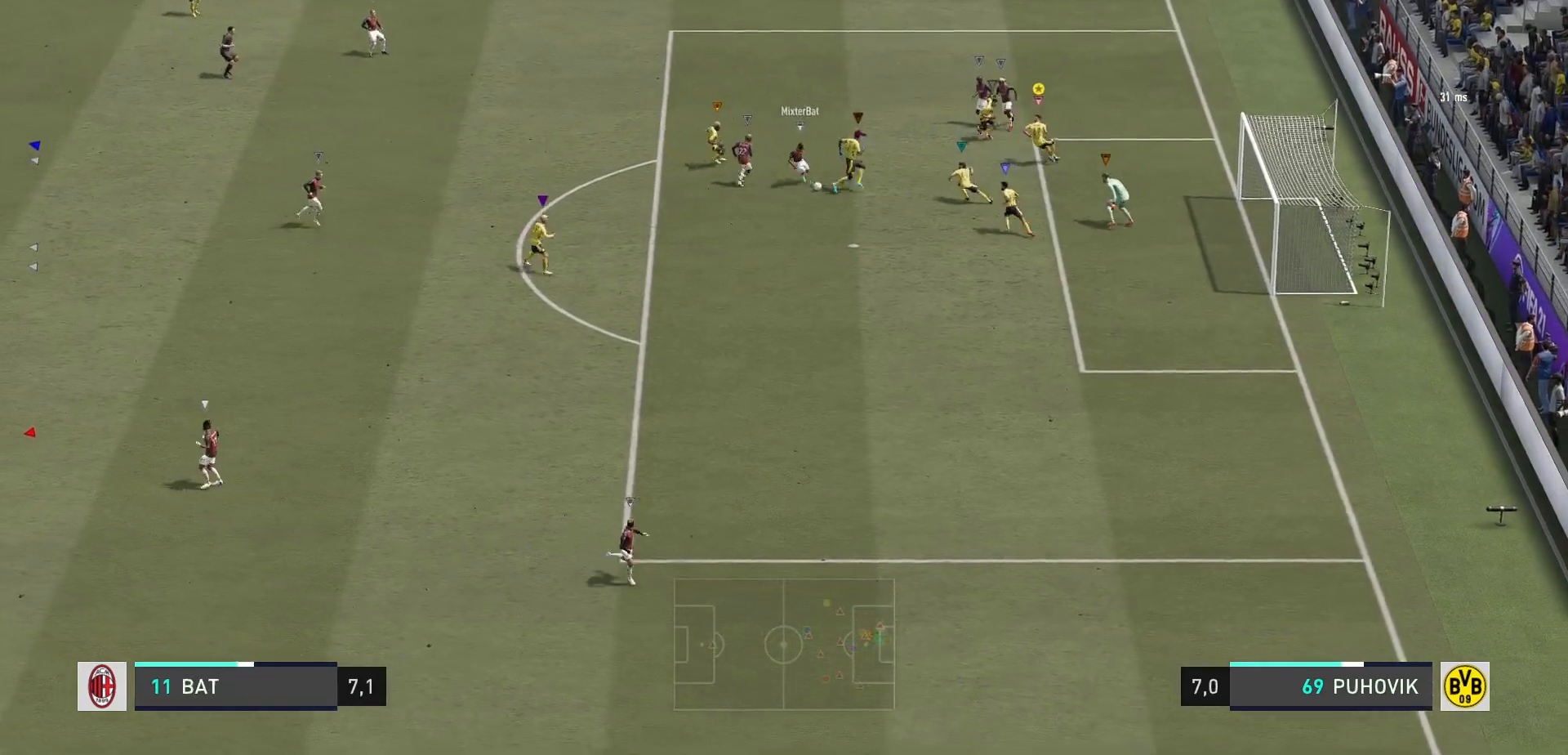
{"buttons": ["L2", "R2"], "right_stick": "center", "events": []}
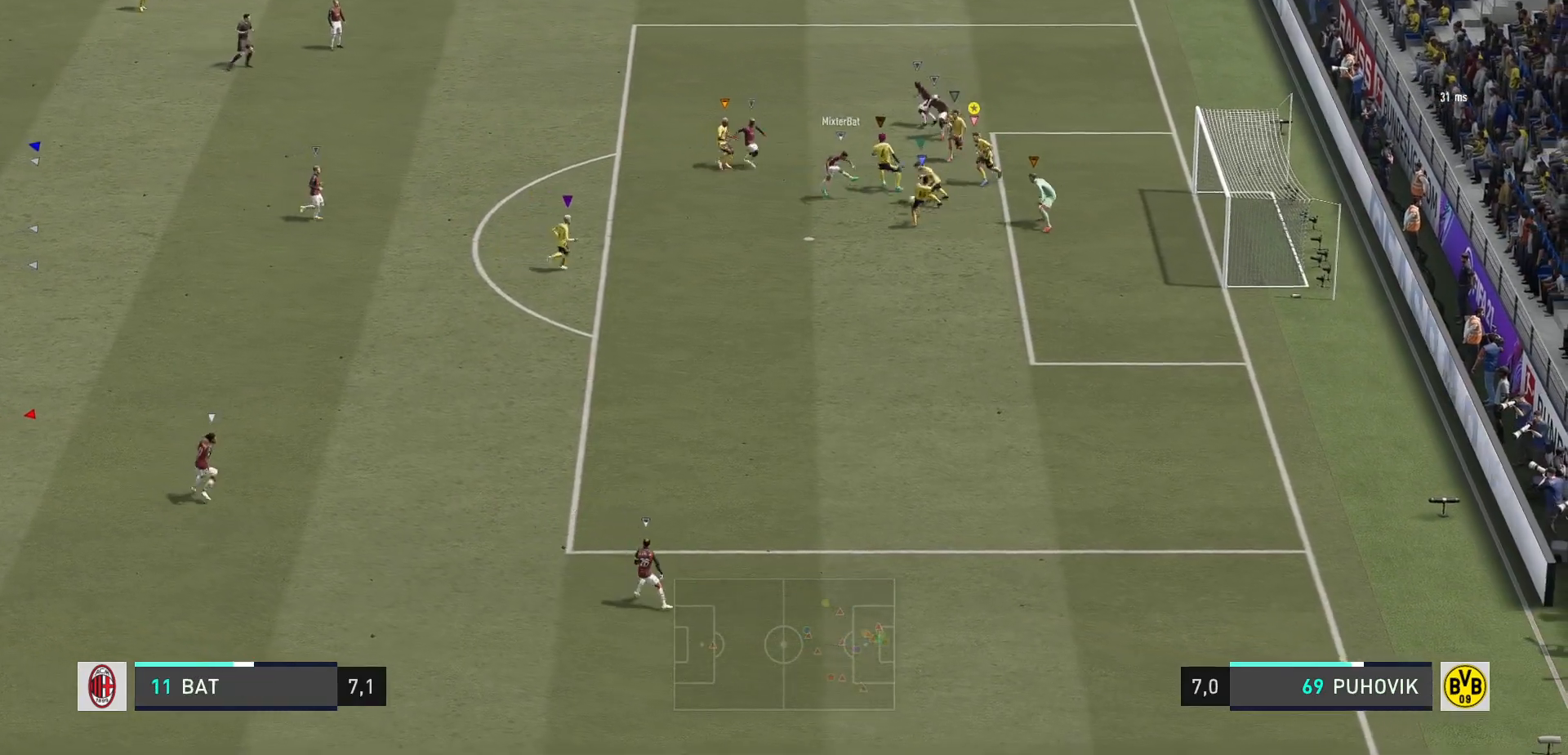
{"buttons": ["L2", "R2"], "right_stick": "center", "events": []}